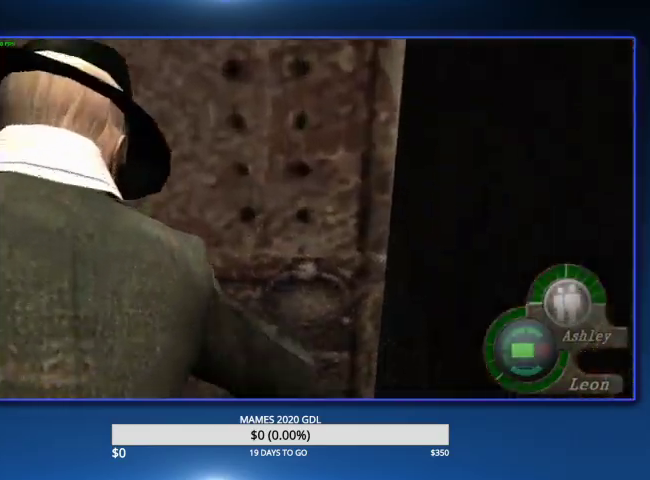
Gameplay with a controller (PlayStation layout); each line is a JSON object with the inputs held at the frame after it. "events" lists button and stick changes between this image and that frame as [ms after this image, input, new state], when the widget could be followed in between. Not read: L1 R1 SQUARE TOUCHPAD.
{"buttons": [], "left_stick": "up", "right_stick": "center"}
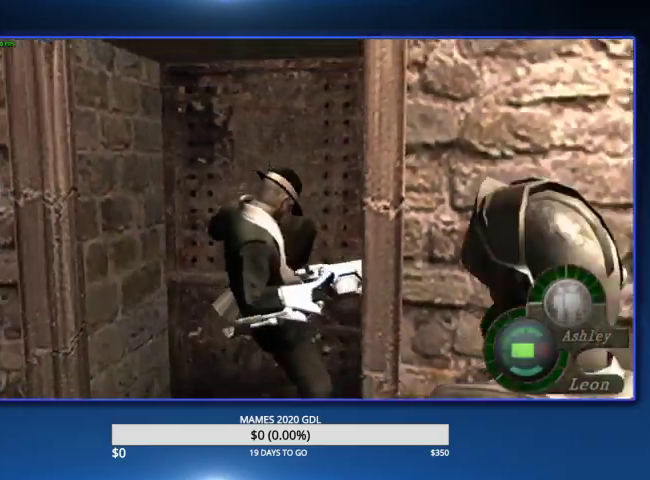
{"buttons": [], "left_stick": "up-left", "right_stick": "center", "events": [[200, "left_stick", "up-left"]]}
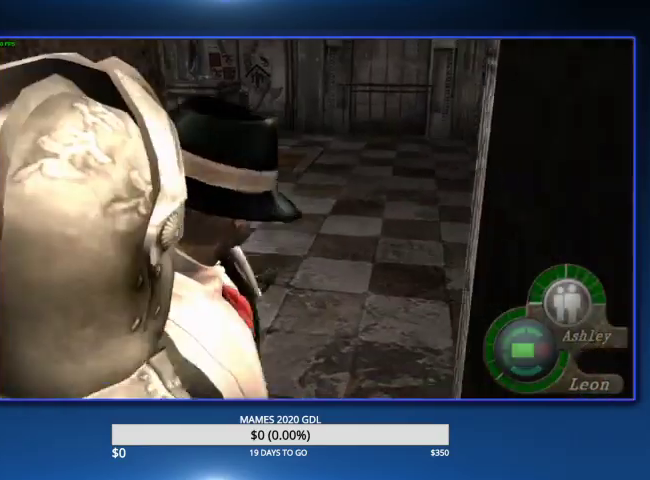
{"buttons": [], "left_stick": "up-left", "right_stick": "center"}
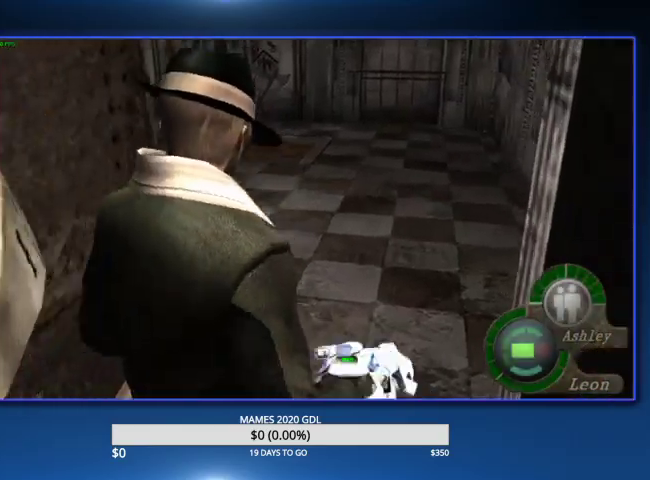
{"buttons": [], "left_stick": "up-left", "right_stick": "center"}
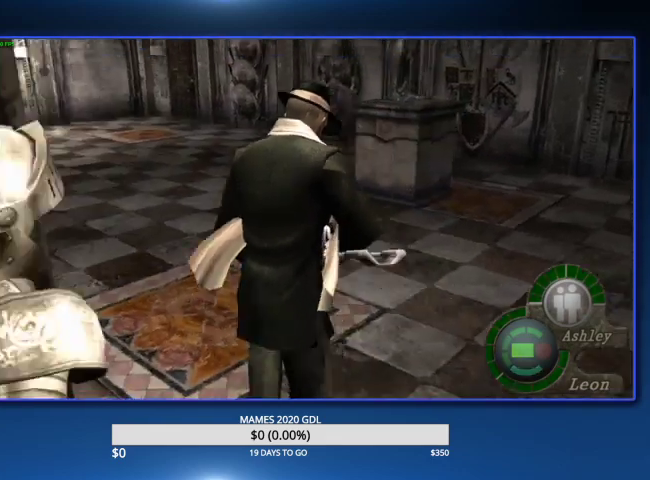
{"buttons": [], "left_stick": "up", "right_stick": "center", "events": [[200, "left_stick", "up"]]}
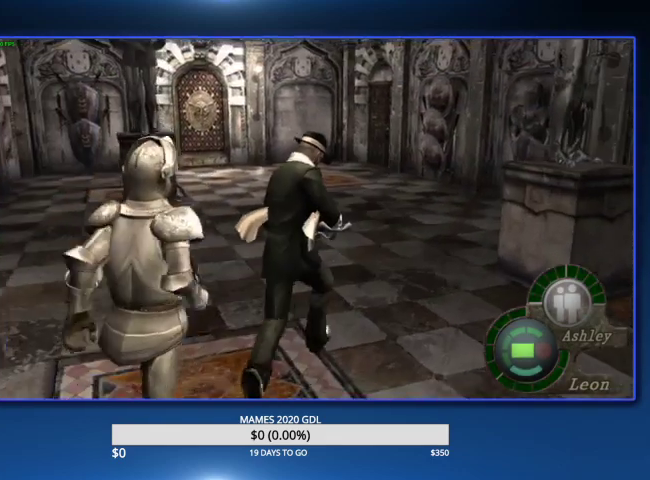
{"buttons": [], "left_stick": "up", "right_stick": "center", "events": [[33, "DPAD_LEFT", "down"], [133, "DPAD_LEFT", "up"]]}
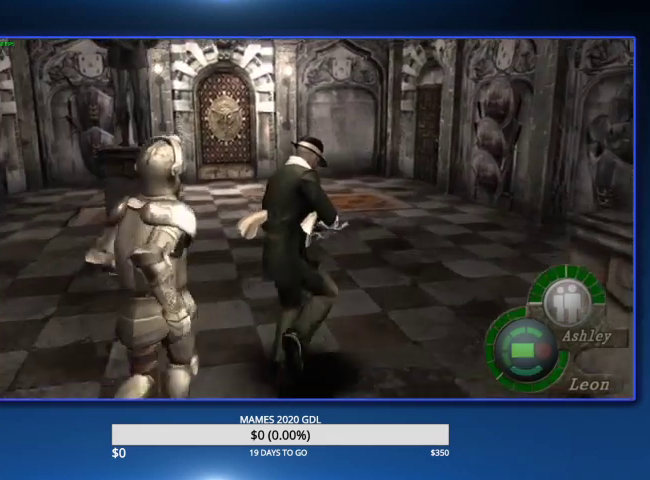
{"buttons": [], "left_stick": "up", "right_stick": "center"}